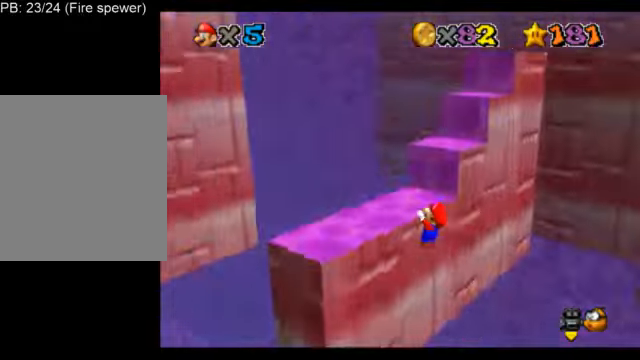
Gameplay with a controller (Nintendo layout); each line is a JSON object with the inputs held at the frame after it. "events" lists button and stick changes between this image and that frame as [ms after this image, input, new state], when the widget could be followed in between. Not read: L3 R3.
{"buttons": ["L1"], "left_stick": "up", "events": [[42, "C_DOWN", "down"], [42, "C_RIGHT", "down"], [167, "C_DOWN", "up"], [167, "C_RIGHT", "up"]]}
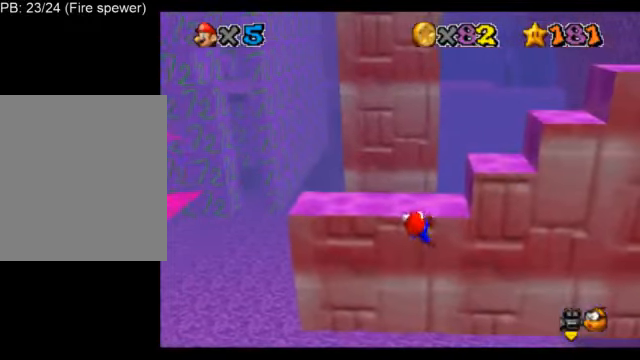
{"buttons": ["L1"], "left_stick": "center", "events": [[83, "left_stick", "center"]]}
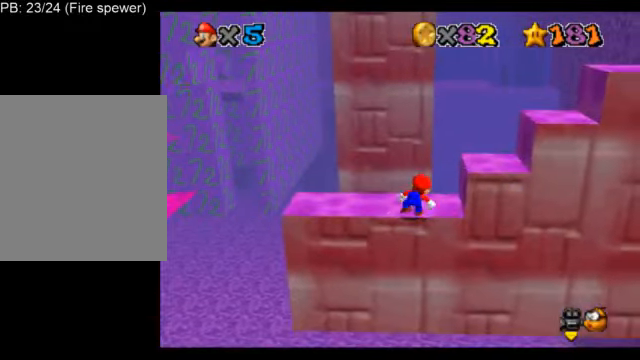
{"buttons": ["A", "L1"], "left_stick": "right", "events": [[84, "A", "down"], [251, "left_stick", "right"]]}
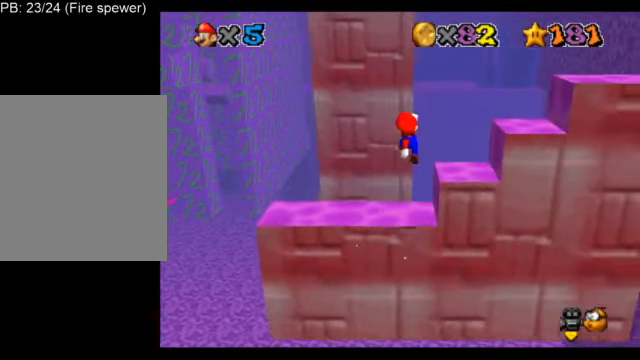
{"buttons": ["L1"], "left_stick": "right", "events": [[167, "A", "up"]]}
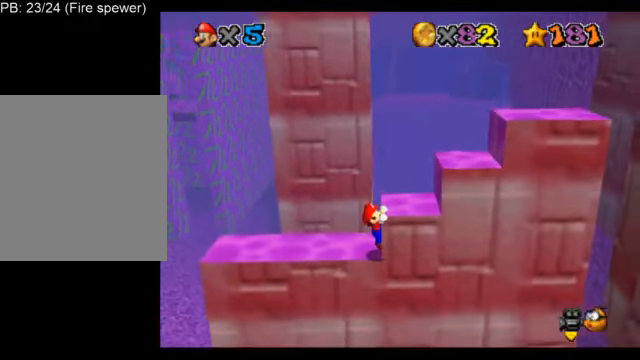
{"buttons": ["L1"], "left_stick": "center", "events": [[417, "left_stick", "center"]]}
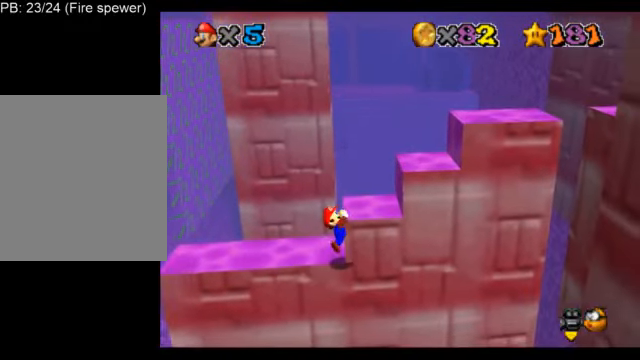
{"buttons": ["L1"], "left_stick": "center", "events": []}
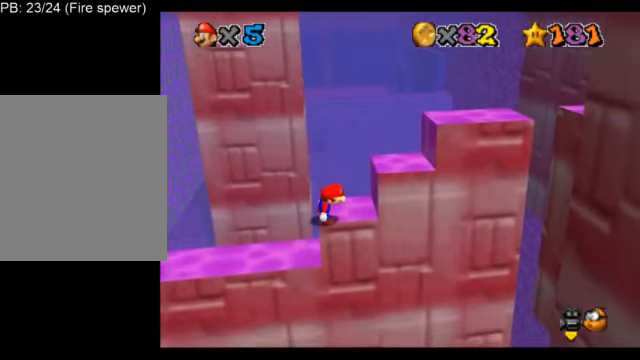
{"buttons": ["A", "L1"], "left_stick": "right", "events": [[42, "A", "down"], [251, "left_stick", "right"]]}
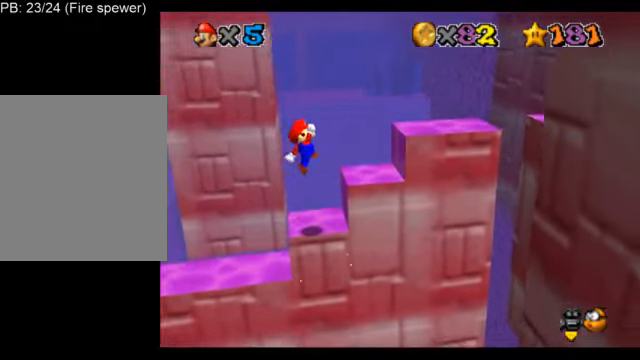
{"buttons": ["L1"], "left_stick": "right", "events": [[42, "A", "up"]]}
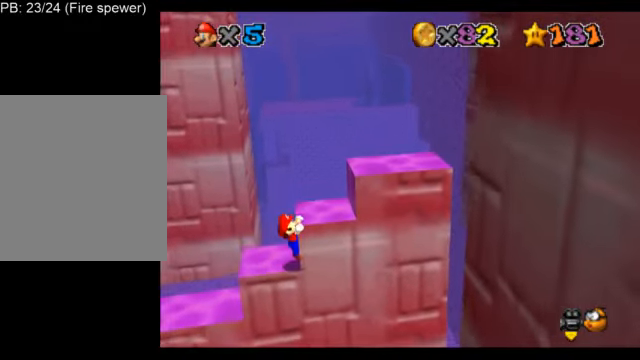
{"buttons": ["L1"], "left_stick": "center", "events": [[376, "left_stick", "center"]]}
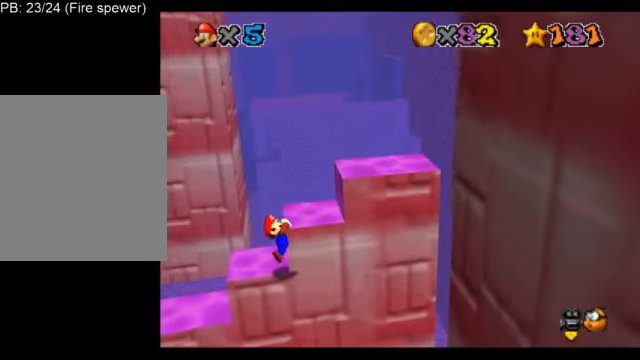
{"buttons": ["L1"], "left_stick": "center", "events": []}
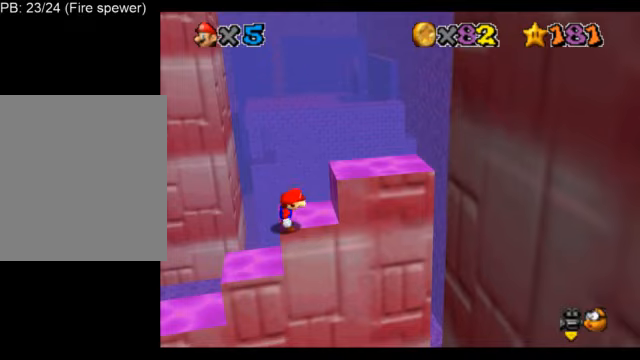
{"buttons": ["L1", "C_DOWN", "C_LEFT"], "left_stick": "right", "events": [[41, "A", "down"], [167, "left_stick", "right"], [333, "A", "up"], [500, "C_DOWN", "down"], [500, "C_LEFT", "down"]]}
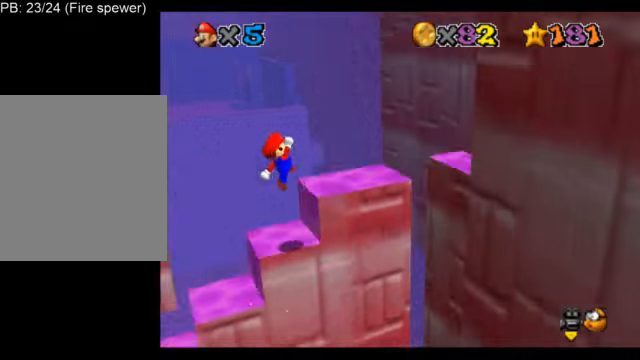
{"buttons": ["L1"], "left_stick": "up", "events": [[84, "C_DOWN", "up"], [84, "C_LEFT", "up"], [125, "C_DOWN", "down"], [125, "C_LEFT", "down"], [125, "left_stick", "up-right"], [209, "C_DOWN", "up"], [250, "C_LEFT", "up"], [292, "left_stick", "up"]]}
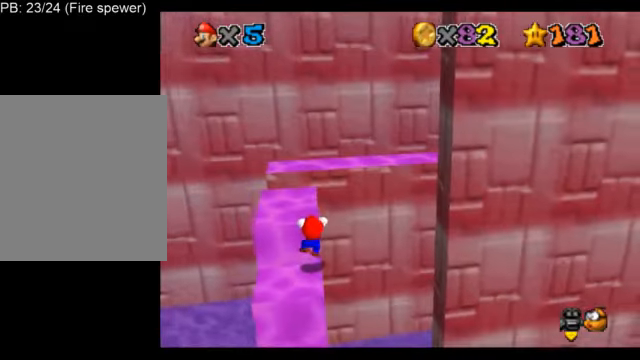
{"buttons": ["L1"], "left_stick": "center", "events": [[292, "left_stick", "center"]]}
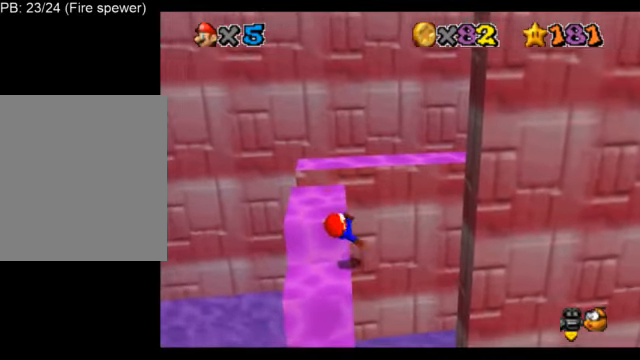
{"buttons": ["A", "L1"], "left_stick": "center", "events": [[501, "A", "down"]]}
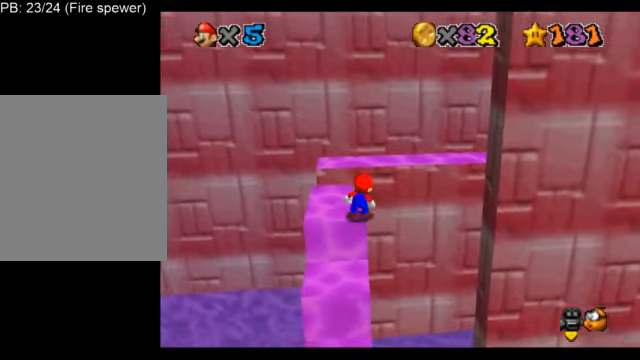
{"buttons": ["A", "L1"], "left_stick": "up-right", "events": [[83, "left_stick", "up"], [292, "left_stick", "up-right"]]}
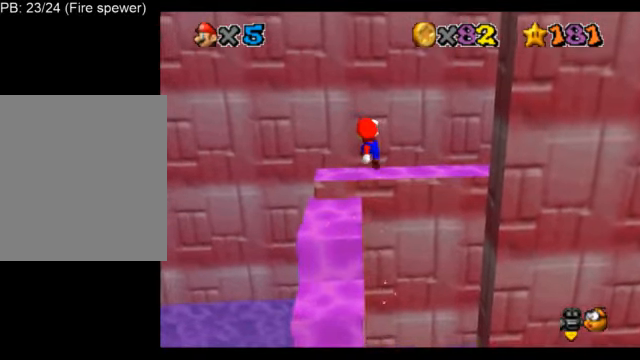
{"buttons": ["L1"], "left_stick": "up", "events": [[42, "A", "up"], [42, "left_stick", "up"], [209, "C_DOWN", "down"], [209, "C_RIGHT", "down"], [209, "left_stick", "up-left"], [417, "left_stick", "up"], [501, "C_DOWN", "up"], [501, "C_RIGHT", "up"]]}
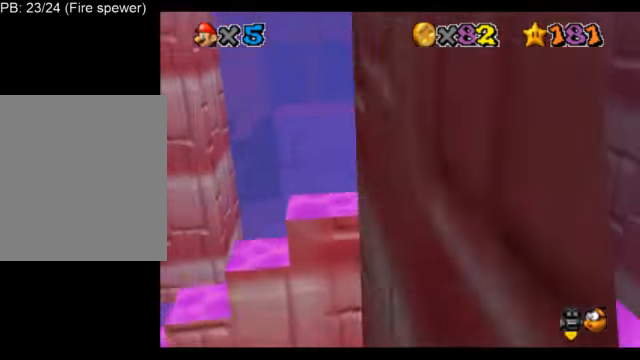
{"buttons": ["L1"], "left_stick": "up", "events": []}
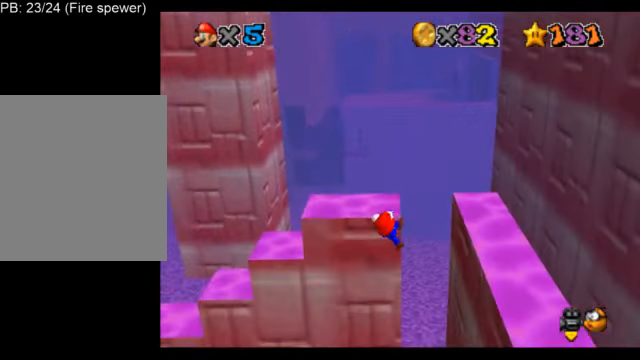
{"buttons": ["L1"], "left_stick": "center", "events": [[125, "left_stick", "center"]]}
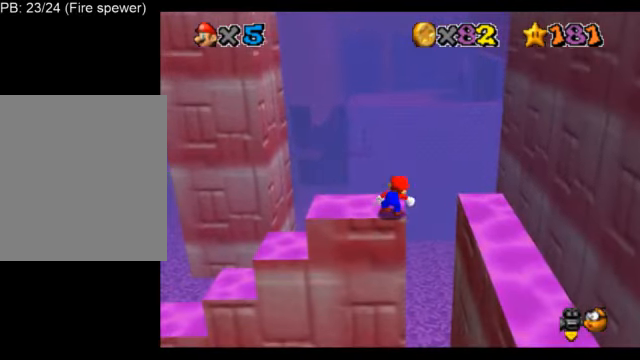
{"buttons": ["A", "L1"], "left_stick": "down-right", "events": [[167, "A", "down"], [208, "left_stick", "down-right"]]}
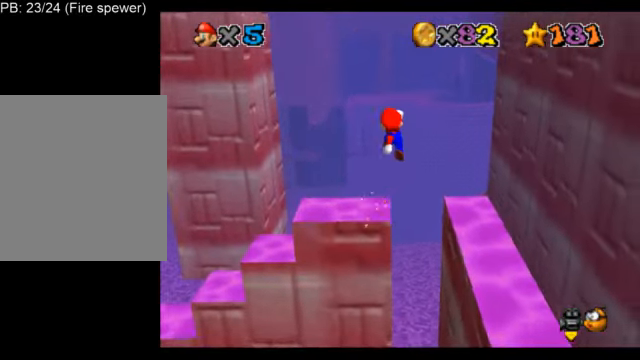
{"buttons": ["A", "L1"], "left_stick": "right", "events": [[208, "left_stick", "right"]]}
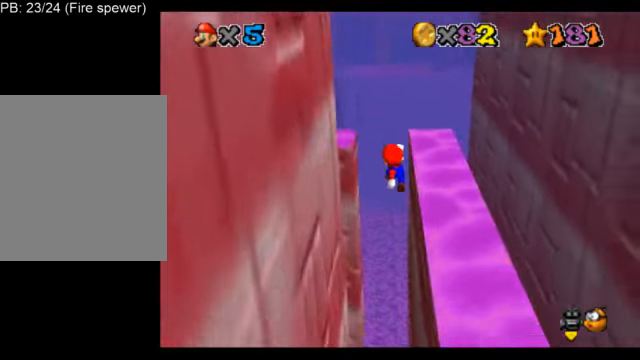
{"buttons": ["L1"], "left_stick": "right", "events": [[83, "A", "up"]]}
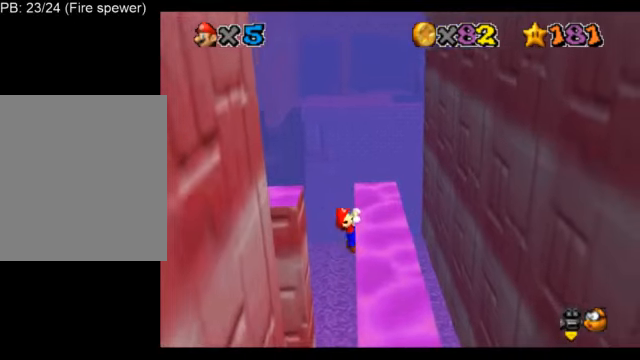
{"buttons": ["L1"], "left_stick": "center", "events": [[125, "left_stick", "center"]]}
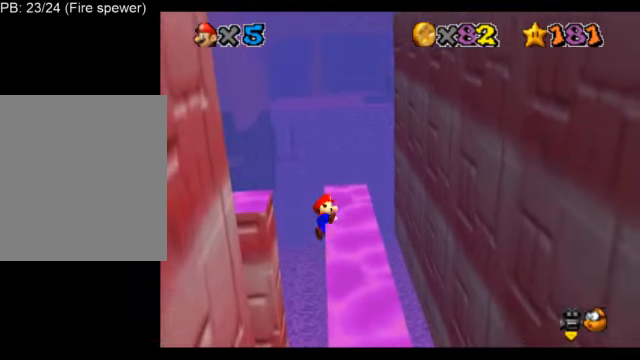
{"buttons": ["A", "L1"], "left_stick": "down-left", "events": [[376, "A", "down"], [417, "left_stick", "down-left"]]}
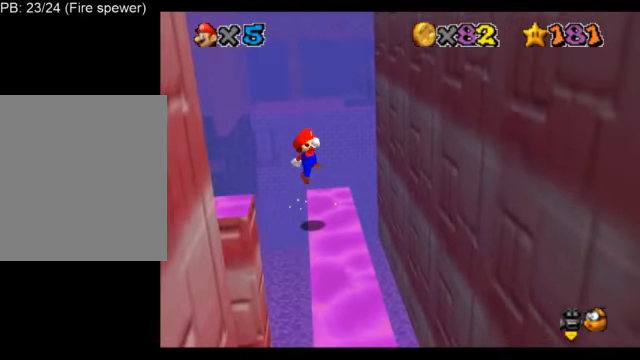
{"buttons": ["A", "L1"], "left_stick": "right", "events": [[334, "left_stick", "down-right"], [500, "left_stick", "right"]]}
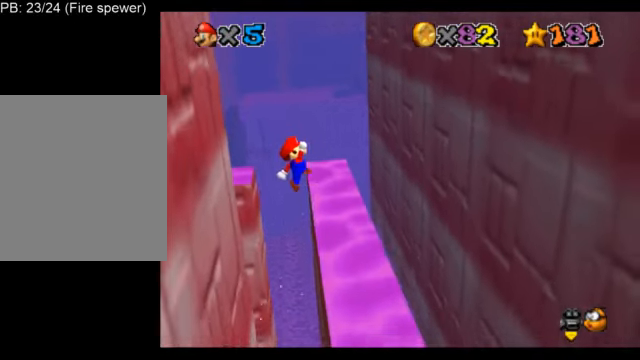
{"buttons": ["L1"], "left_stick": "right", "events": [[42, "A", "up"]]}
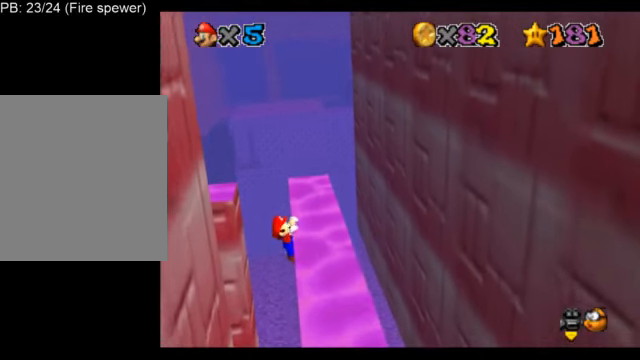
{"buttons": ["L1"], "left_stick": "center", "events": [[334, "left_stick", "center"]]}
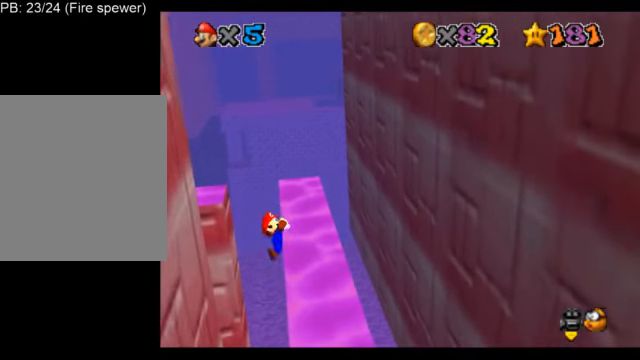
{"buttons": ["A", "L1"], "left_stick": "center", "events": [[459, "A", "down"]]}
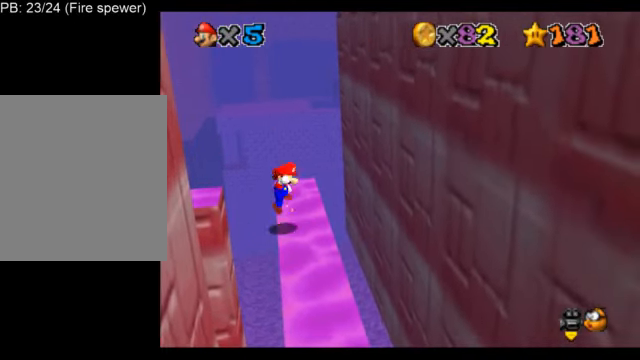
{"buttons": ["A", "L1"], "left_stick": "down-right", "events": [[42, "left_stick", "right"], [292, "left_stick", "down-right"]]}
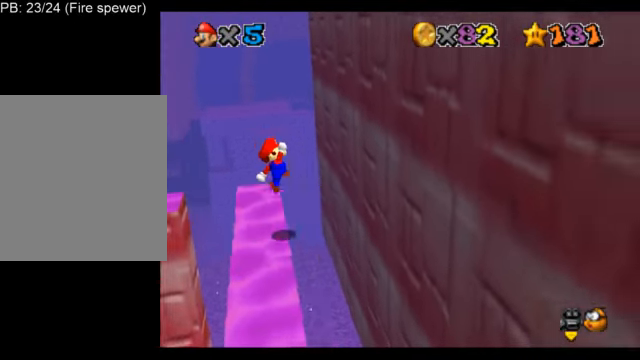
{"buttons": ["L1"], "left_stick": "down-right", "events": [[376, "A", "up"]]}
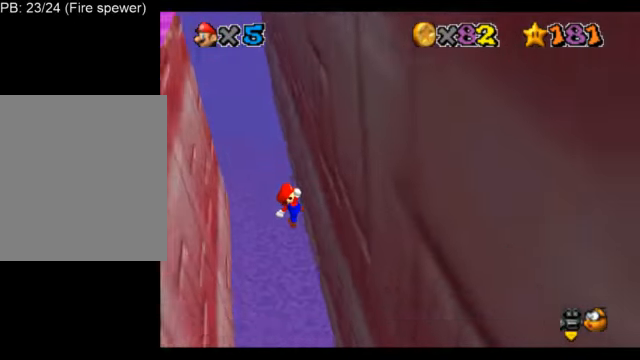
{"buttons": ["A", "L1"], "left_stick": "down-right", "events": [[83, "A", "down"], [83, "left_stick", "down-left"], [208, "A", "up"], [459, "A", "down"], [459, "left_stick", "down-right"]]}